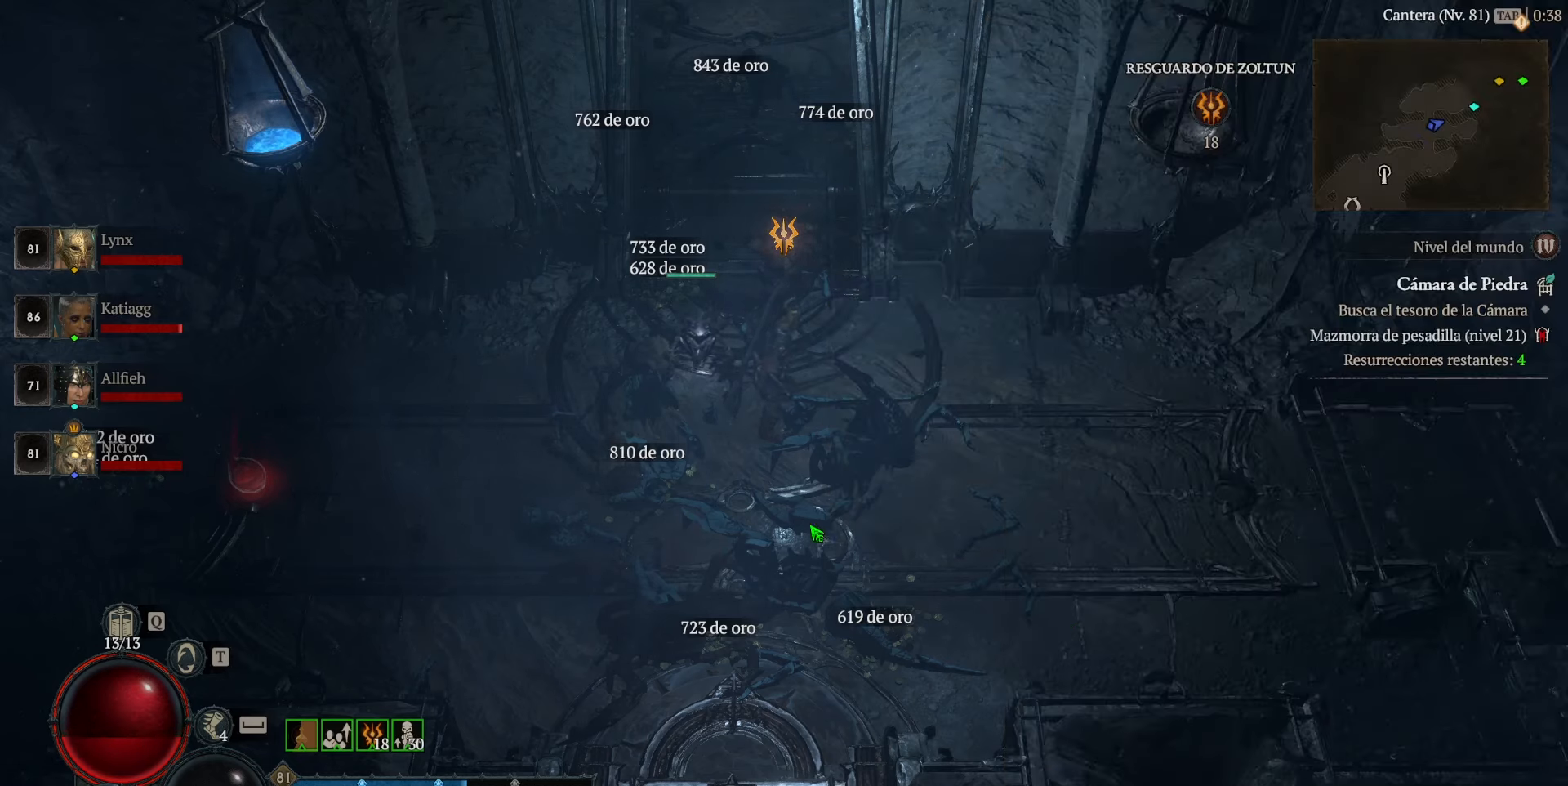
Gameplay with keyboard and mouse; each line is a JSON object with the keys and mouse buttons held at the frame after it. "events" lists presses ("down") and releases ("up") of "caps_lock", "ctrl", "shift", "space", "tab", "mouse_left" and "mouse_right" between this image and that frame as [ms after this image, input, new state], when the widget could be followed in between. "mouse_left", "mouse_right" = the "left", "right" buttons of the "mouse" list. No other keys are recorded. Not read: mouse_move.
{"keys": [], "mouse": ["left"], "events": [[120, "mouse_left", "down"]]}
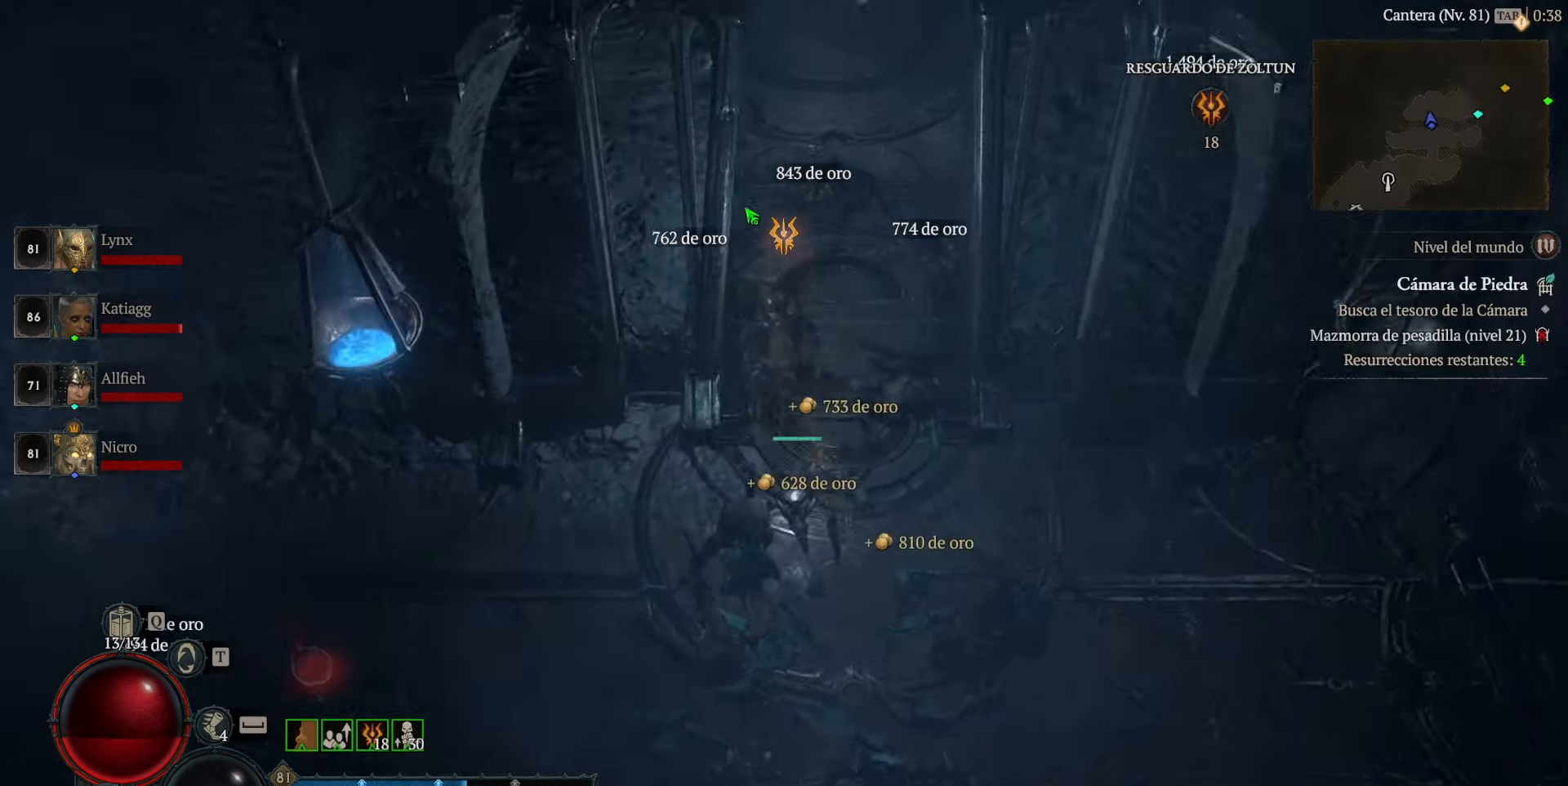
{"keys": [], "mouse": ["left"], "events": []}
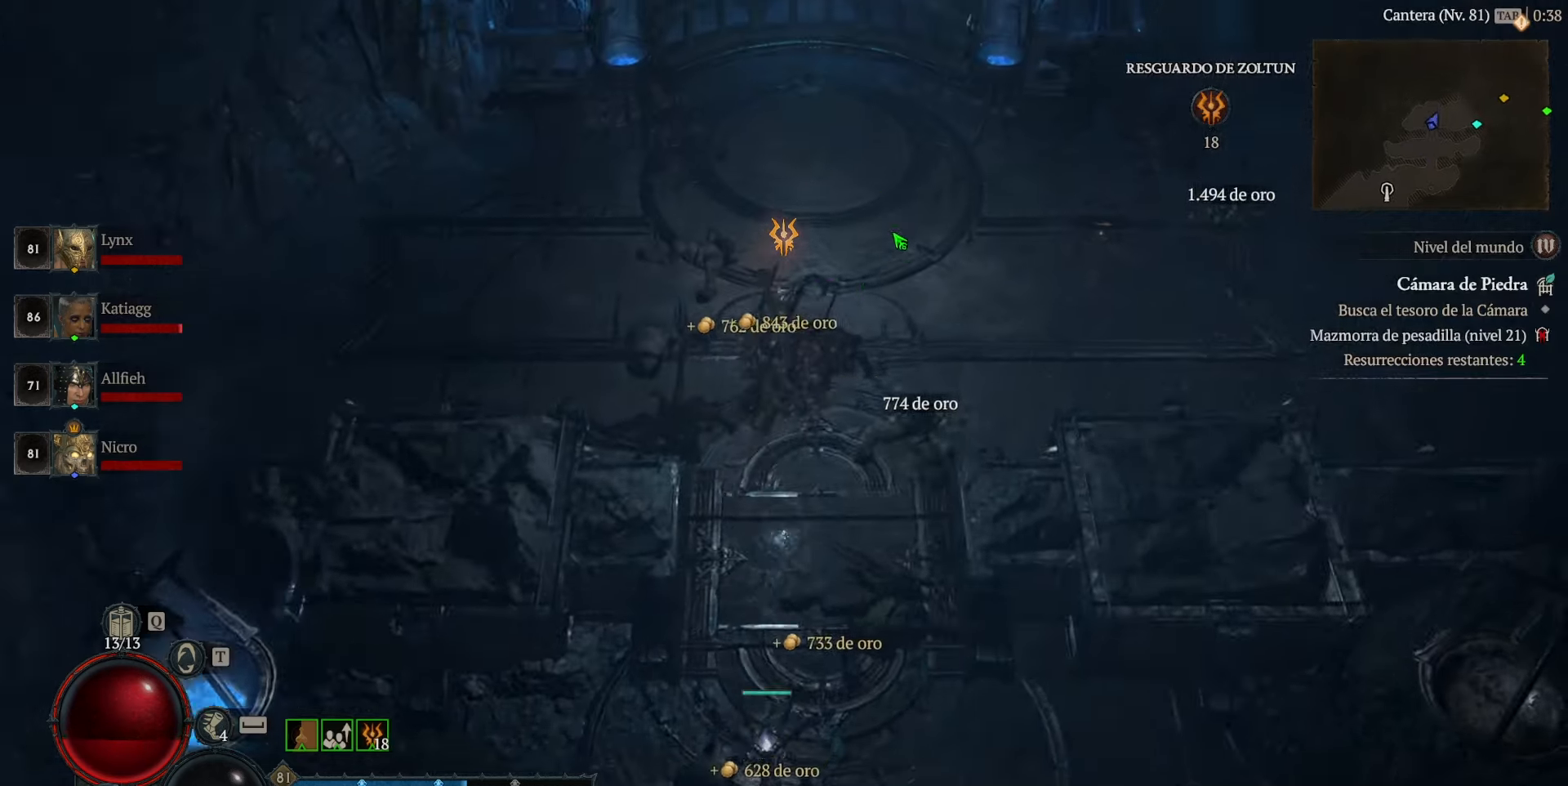
{"keys": [], "mouse": ["left"], "events": []}
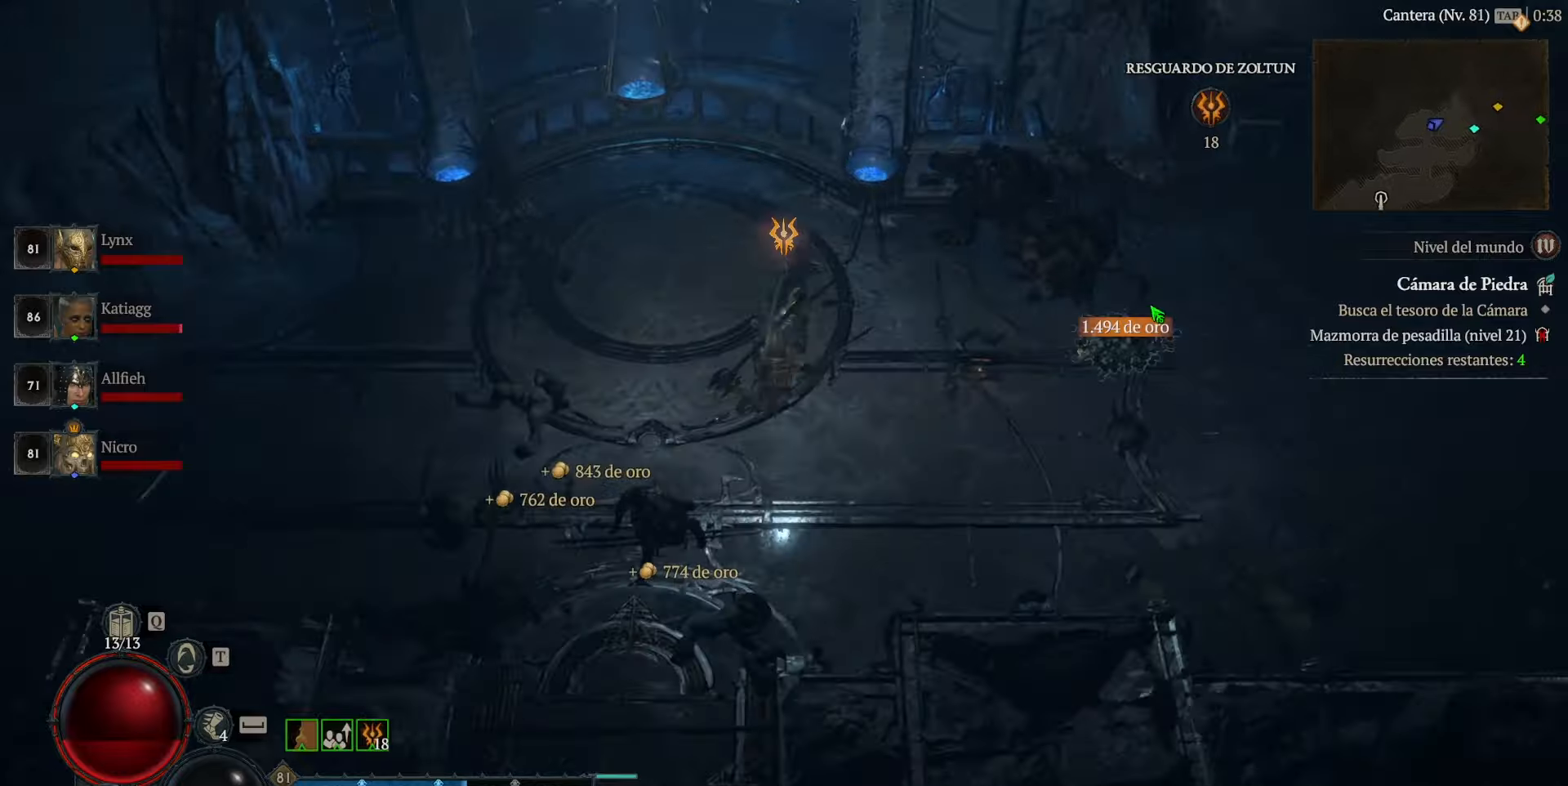
{"keys": [], "mouse": ["left"], "events": []}
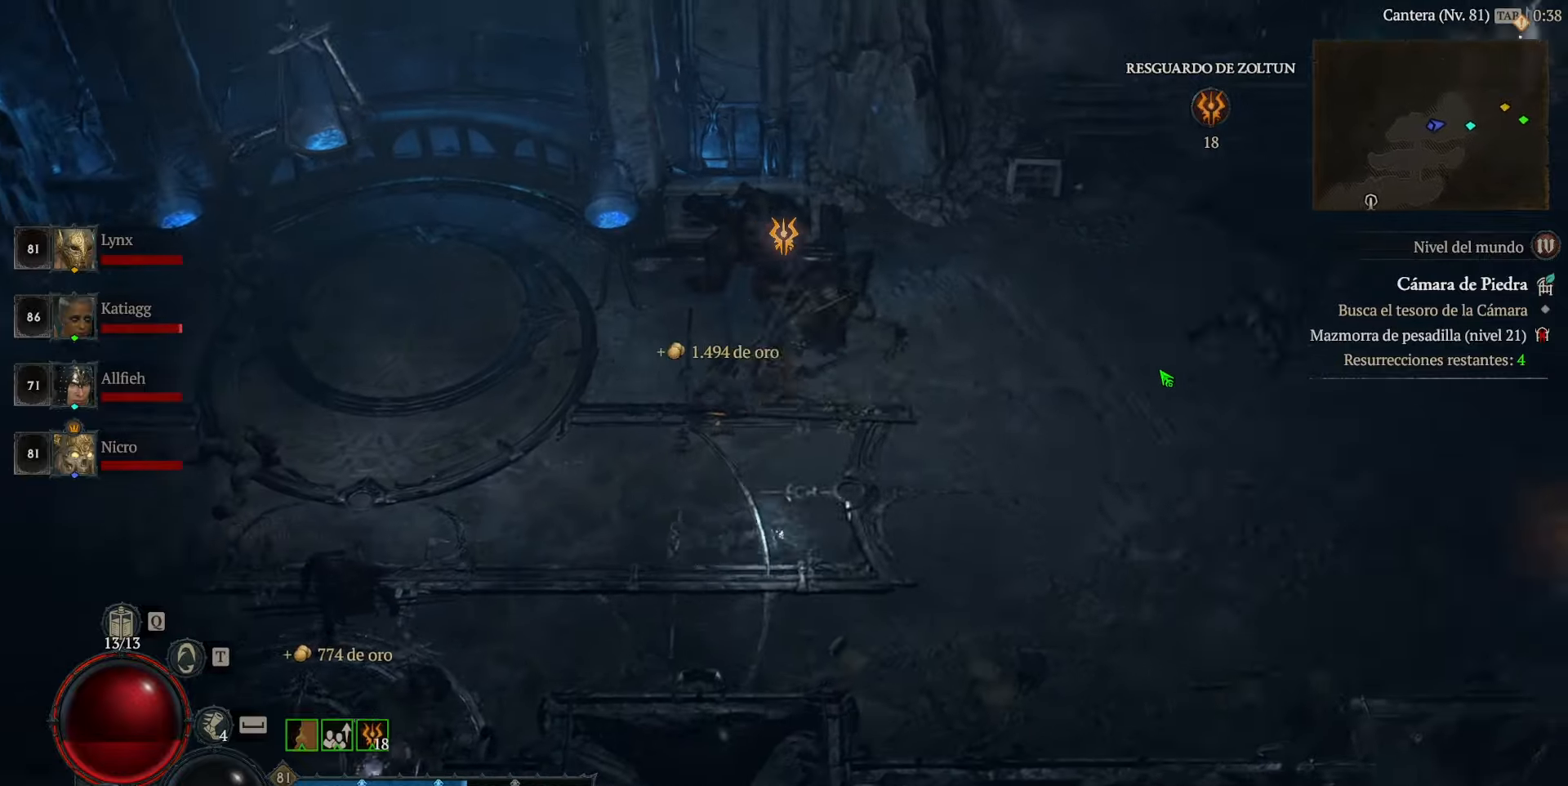
{"keys": [], "mouse": ["left"], "events": []}
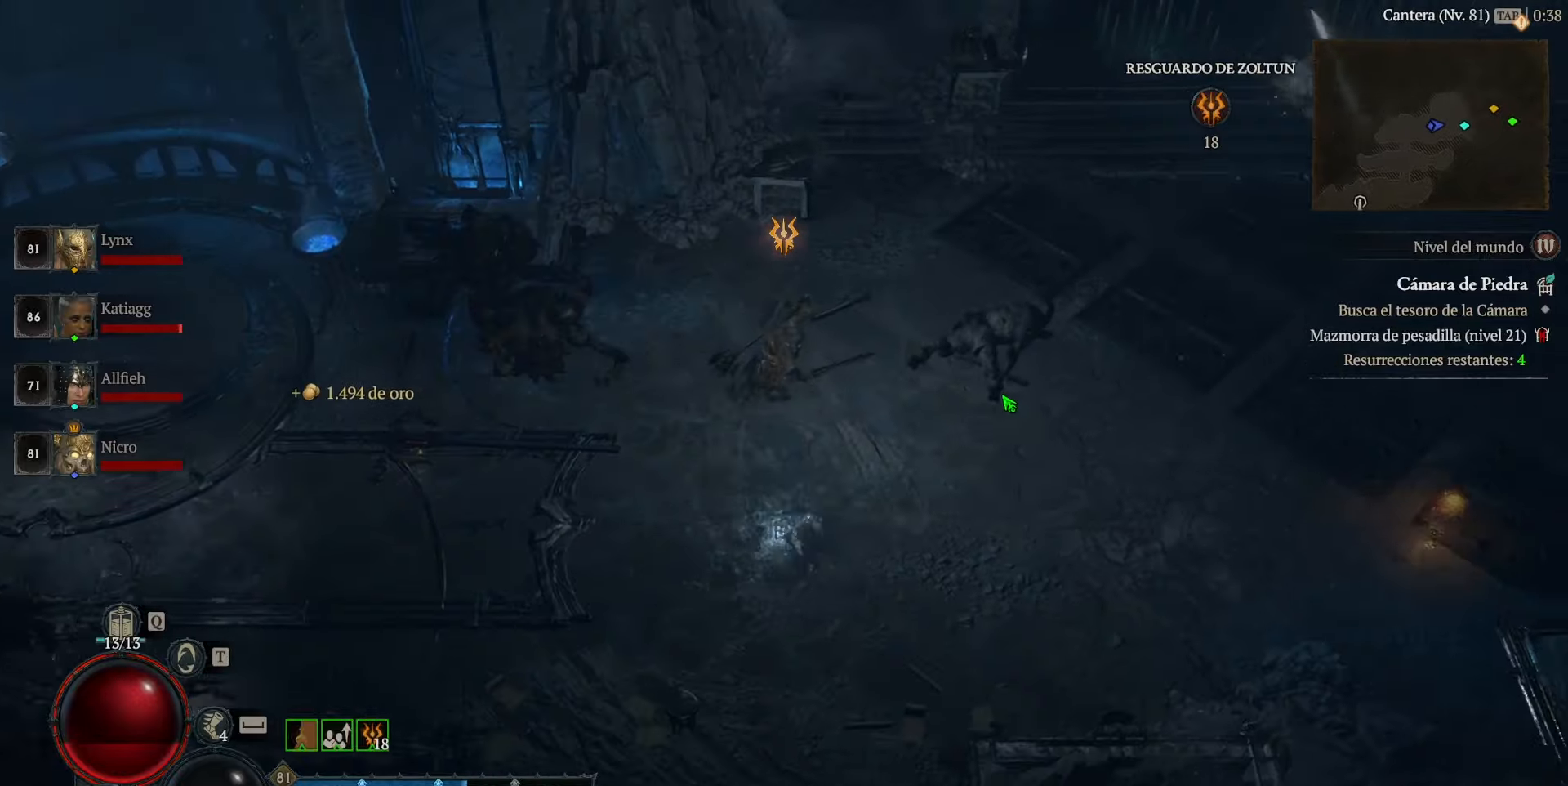
{"keys": [], "mouse": ["left"], "events": []}
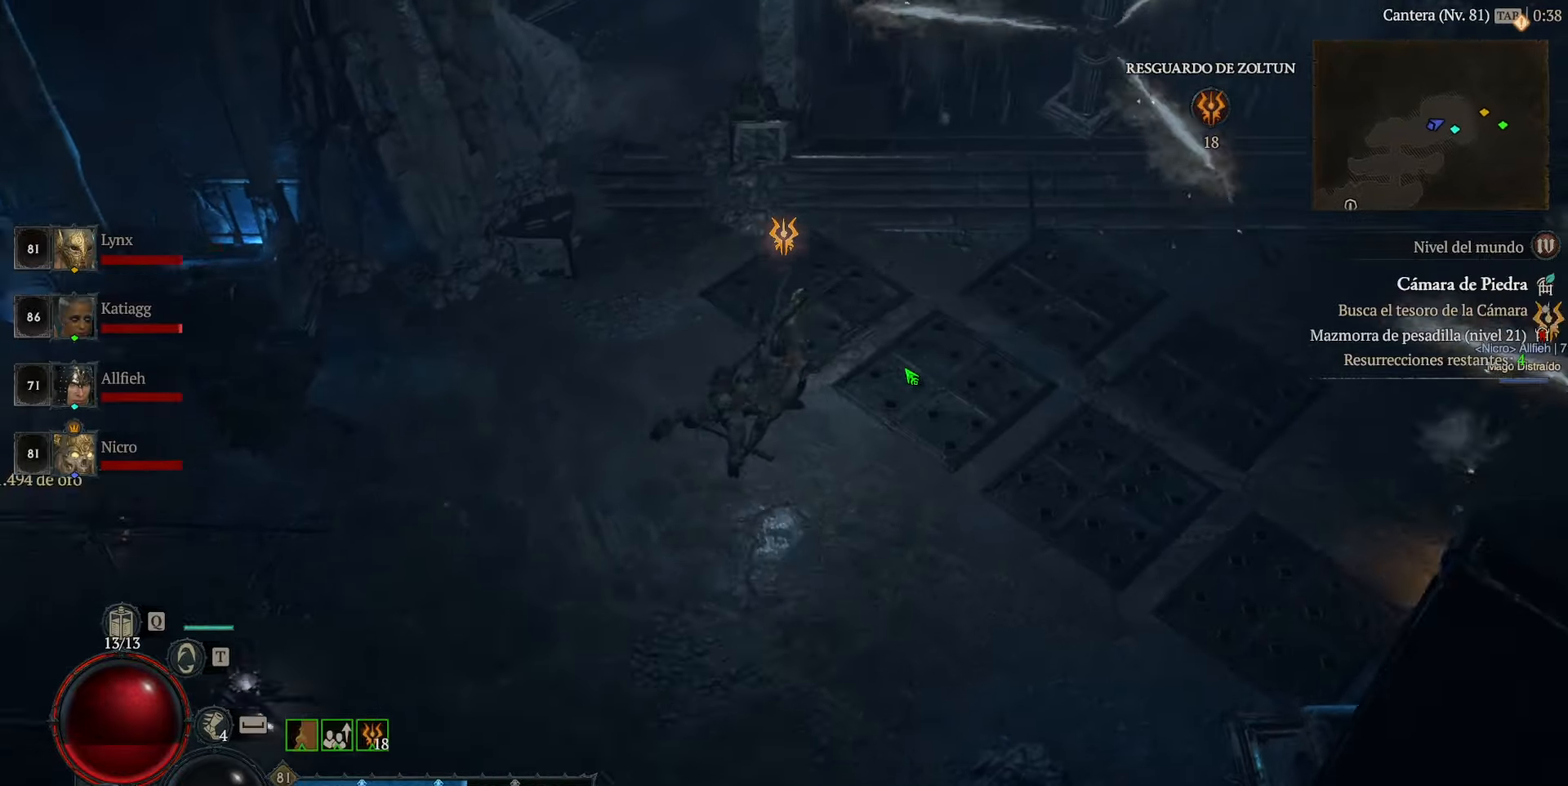
{"keys": [], "mouse": ["left"], "events": []}
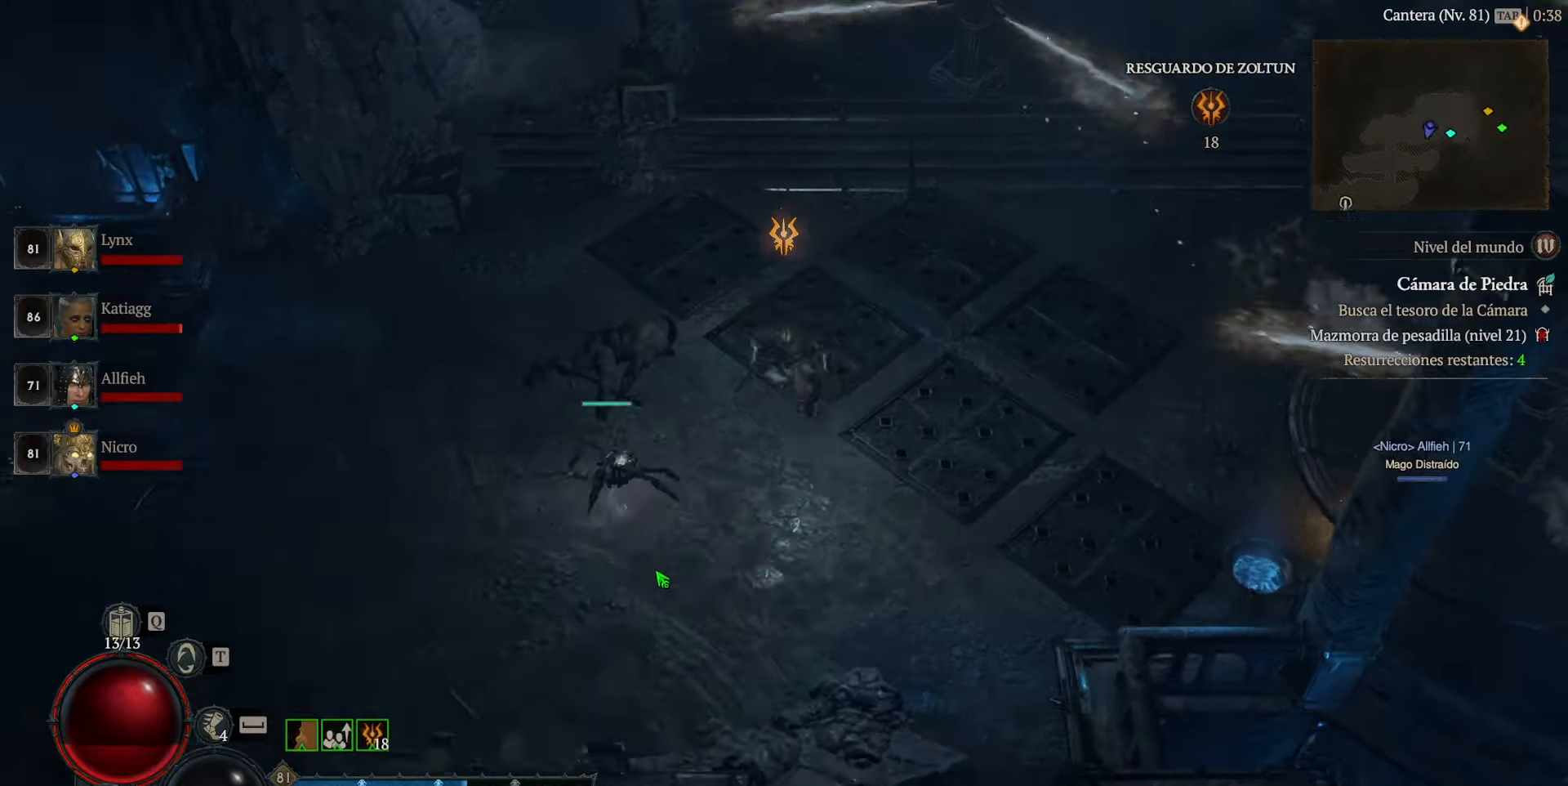
{"keys": [], "mouse": ["left"], "events": []}
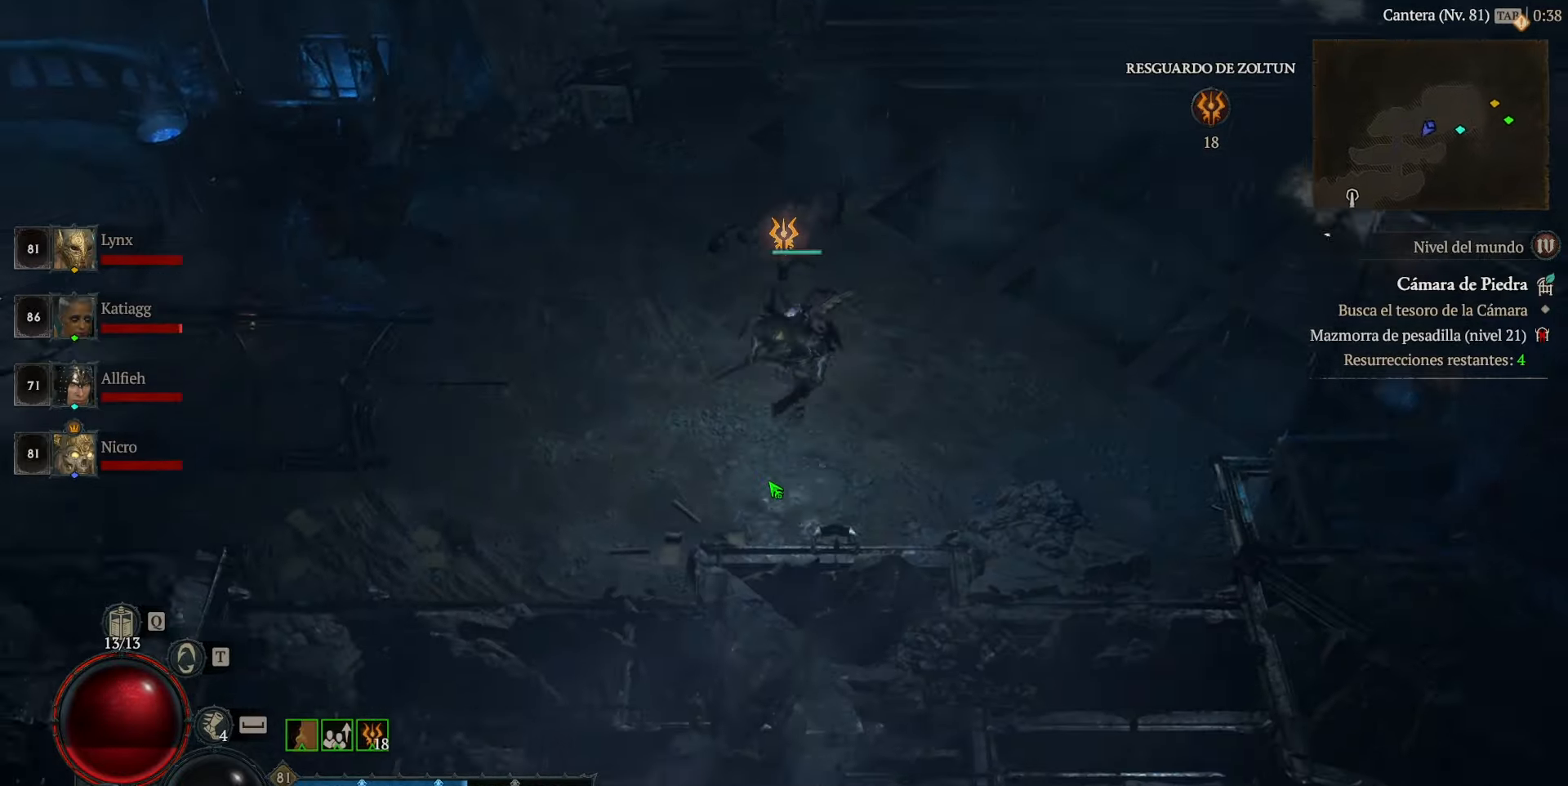
{"keys": [], "mouse": ["left"], "events": [[80, "mouse_left", "up"], [360, "mouse_left", "down"]]}
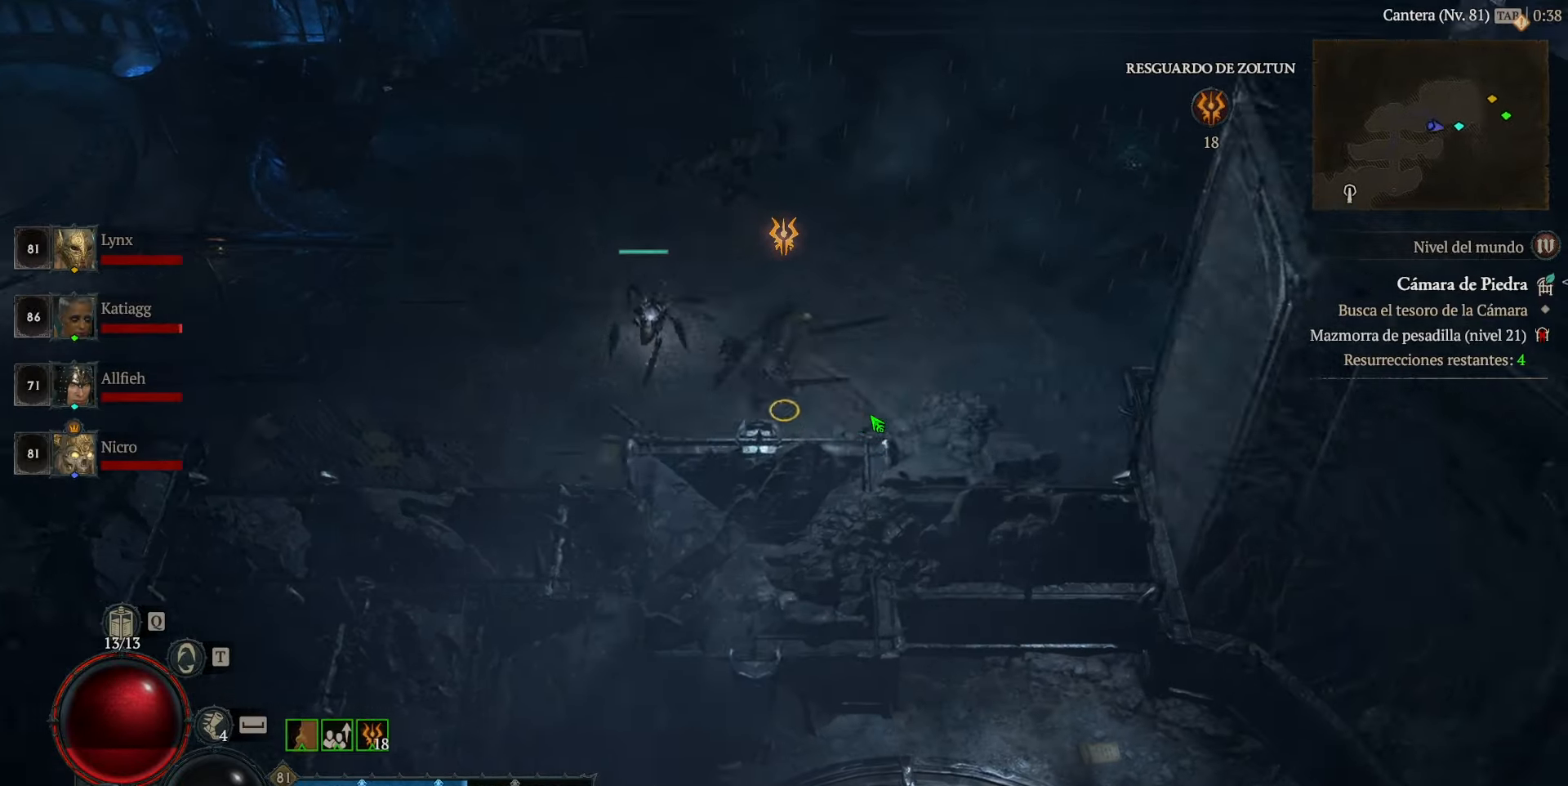
{"keys": [], "mouse": ["left"], "events": [[80, "mouse_left", "up"], [480, "mouse_left", "down"]]}
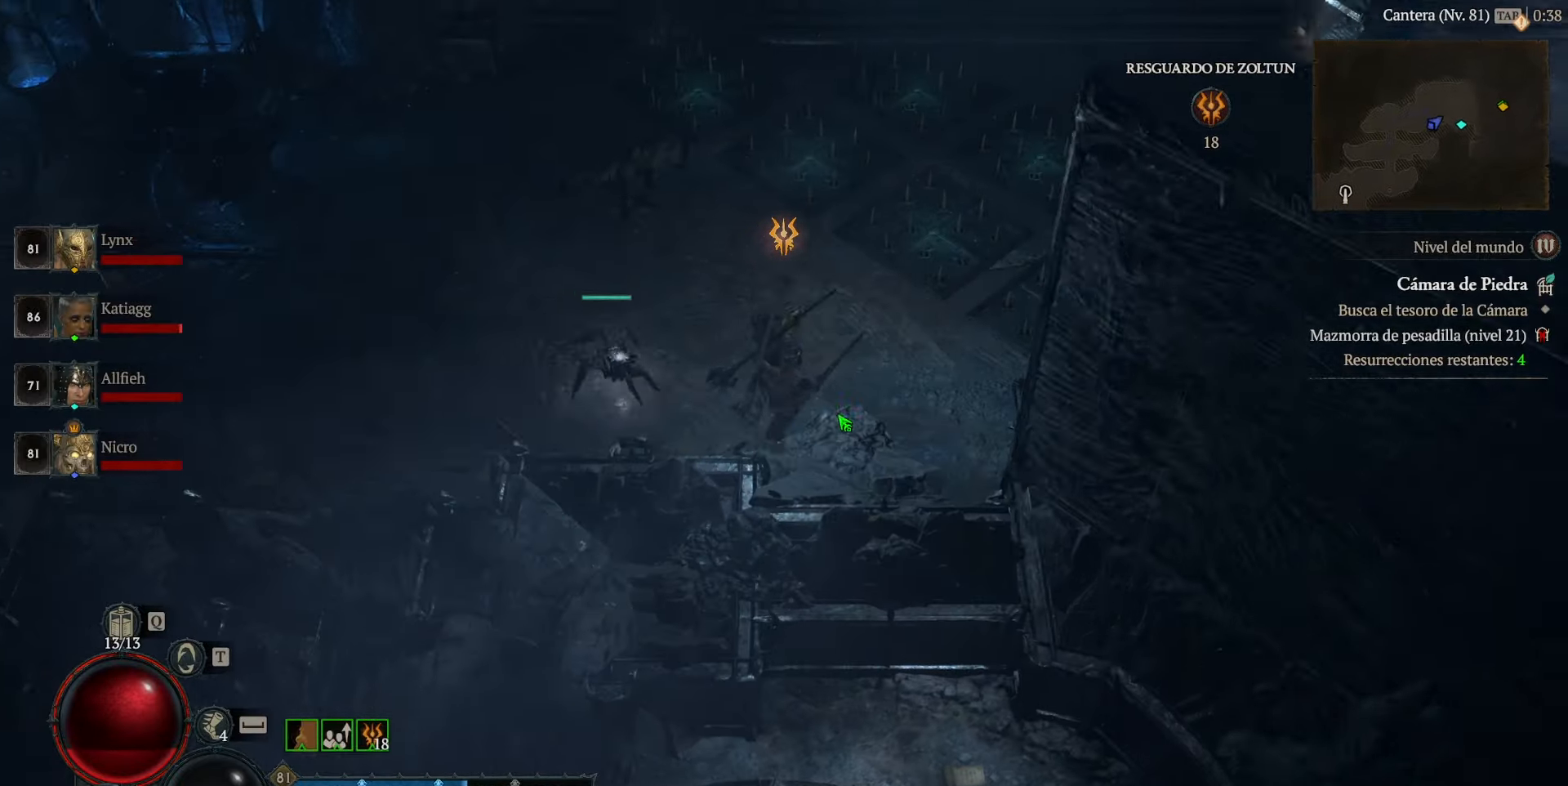
{"keys": [], "mouse": [], "events": [[80, "mouse_left", "up"]]}
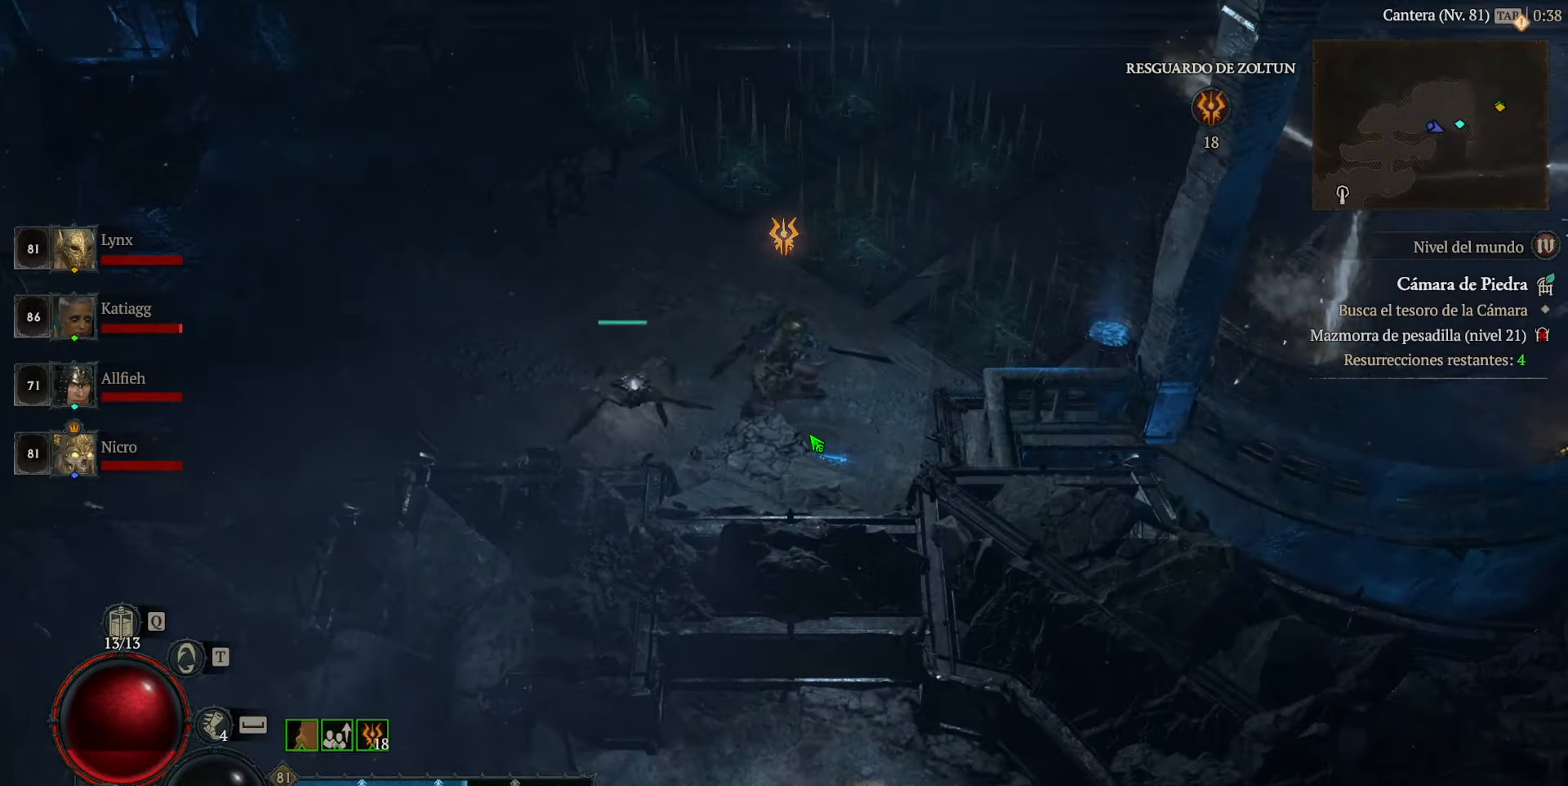
{"keys": [], "mouse": [], "events": []}
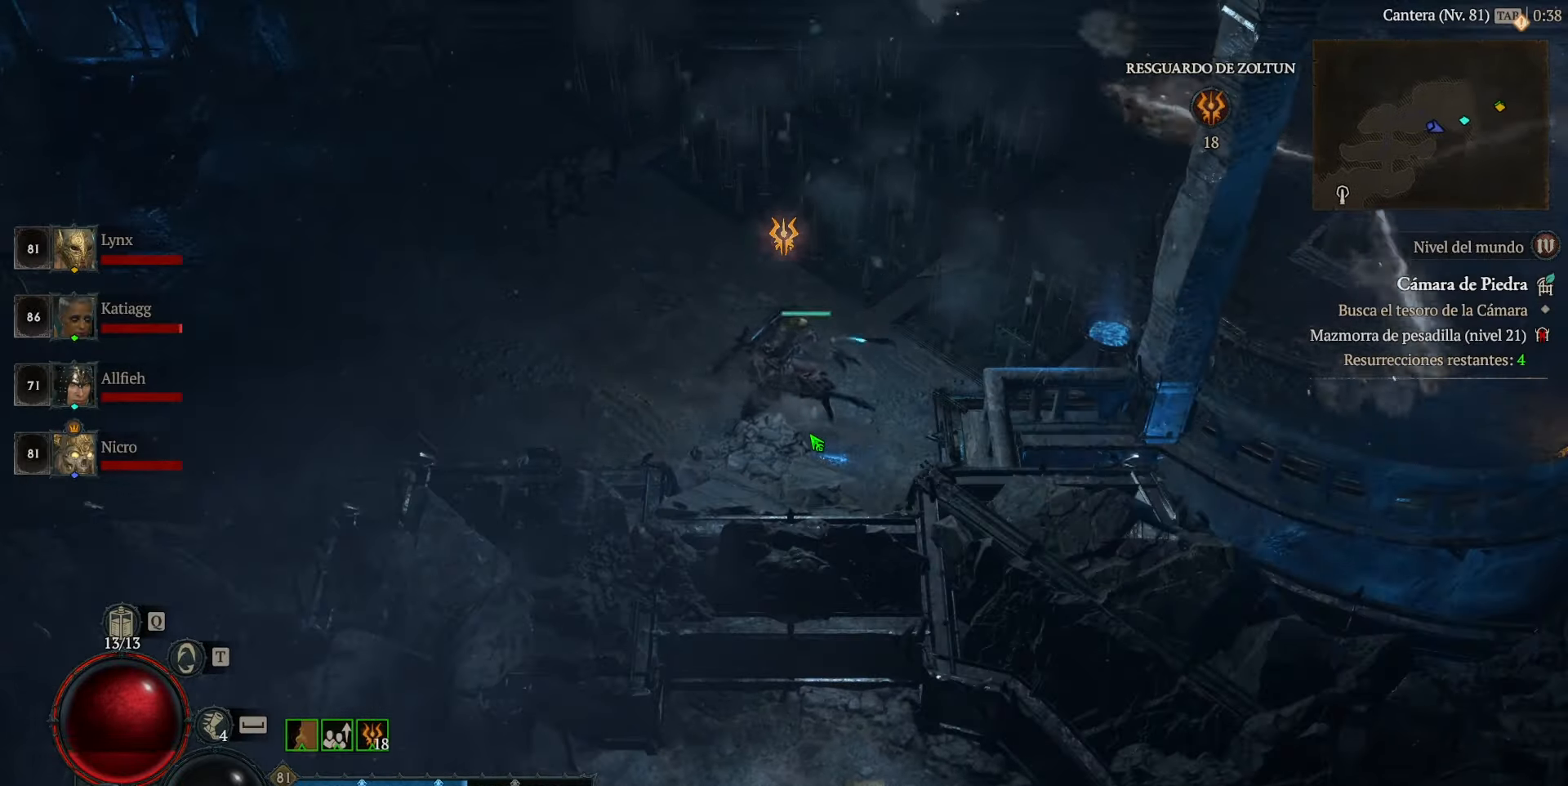
{"keys": [], "mouse": [], "events": []}
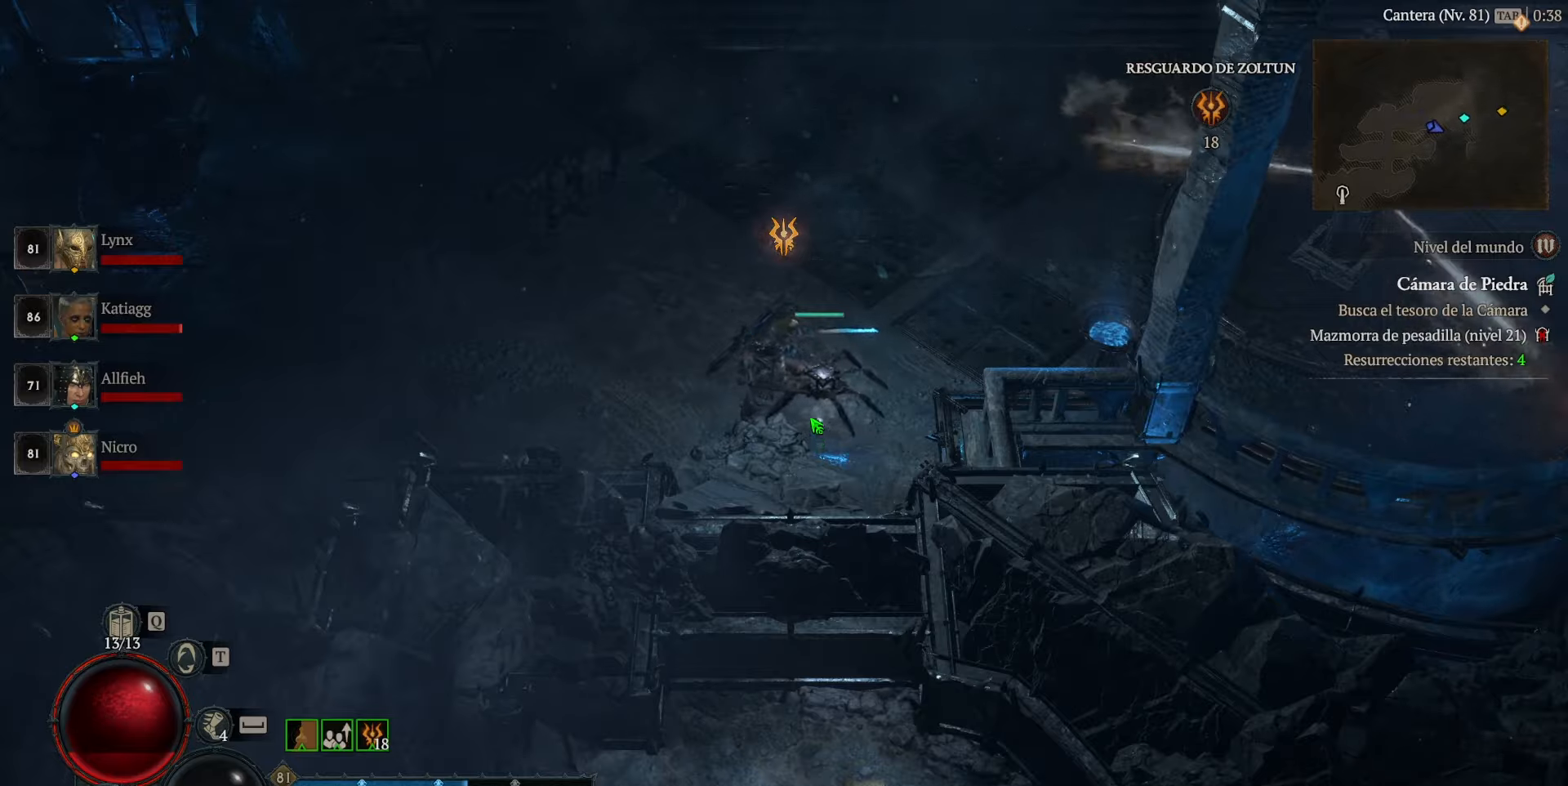
{"keys": [], "mouse": ["left"], "events": [[40, "mouse_left", "down"]]}
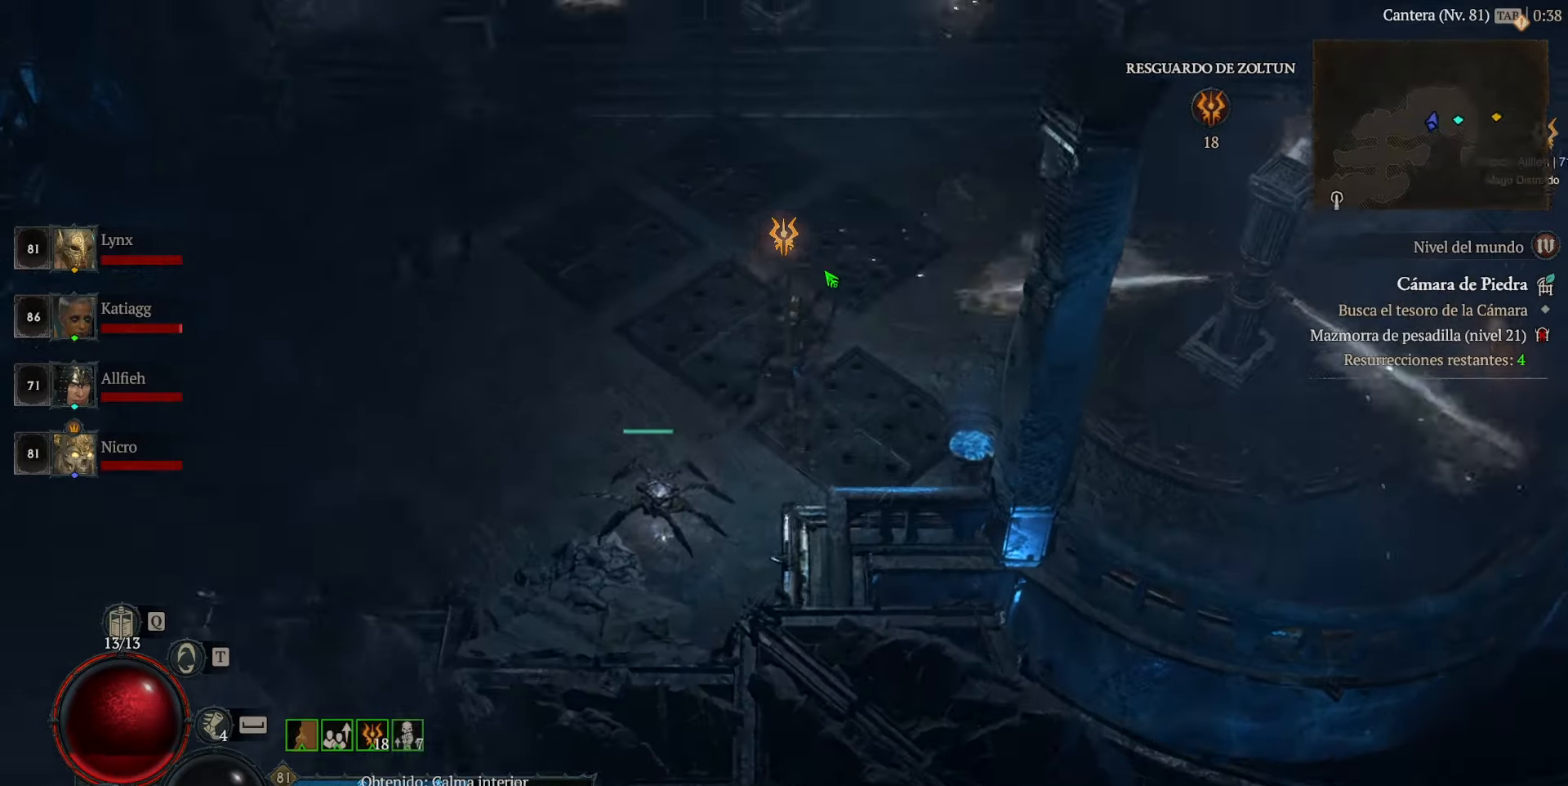
{"keys": [], "mouse": ["left"], "events": []}
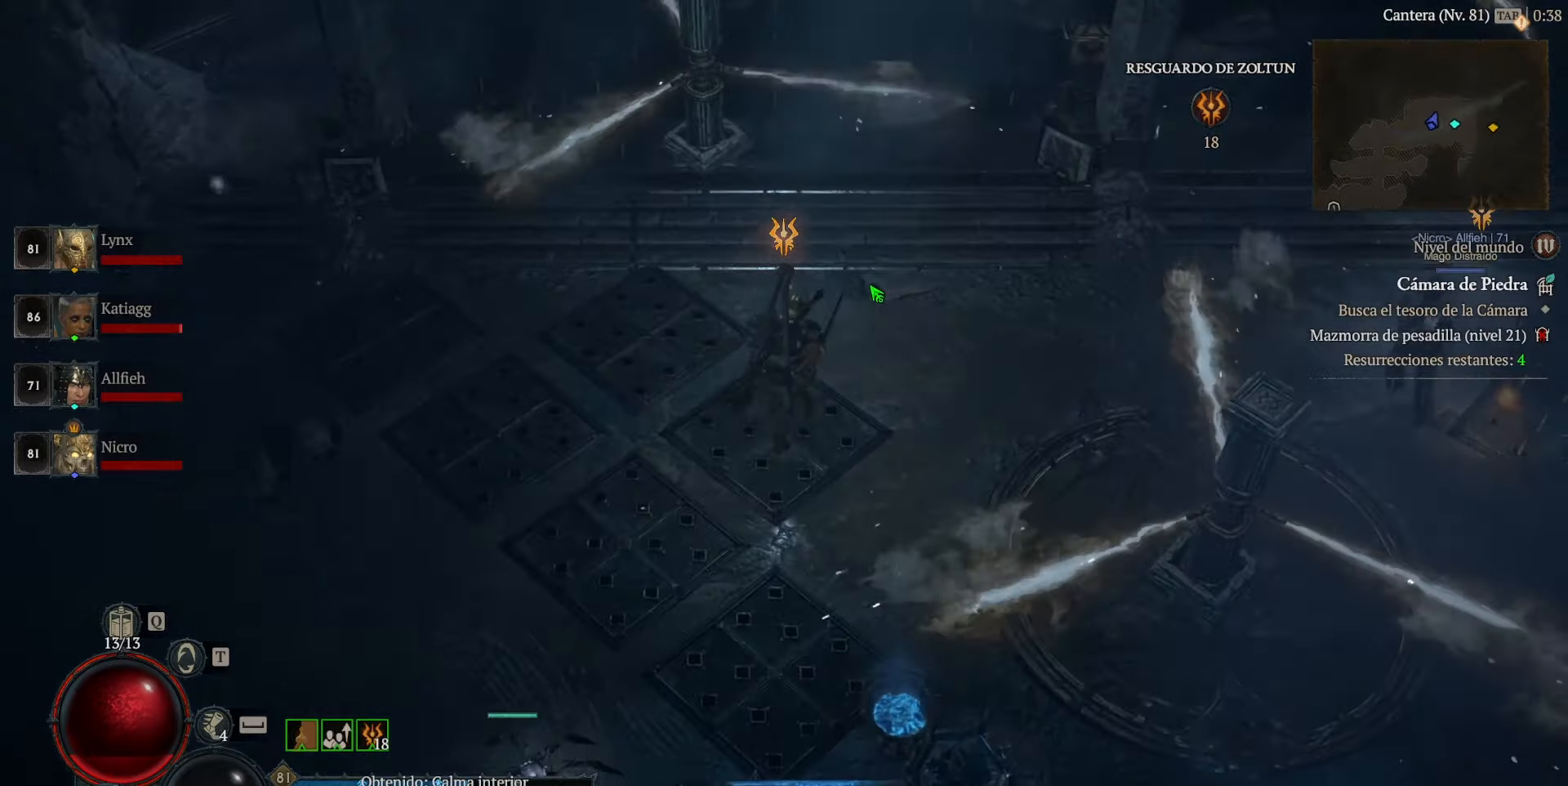
{"keys": [], "mouse": ["left"], "events": []}
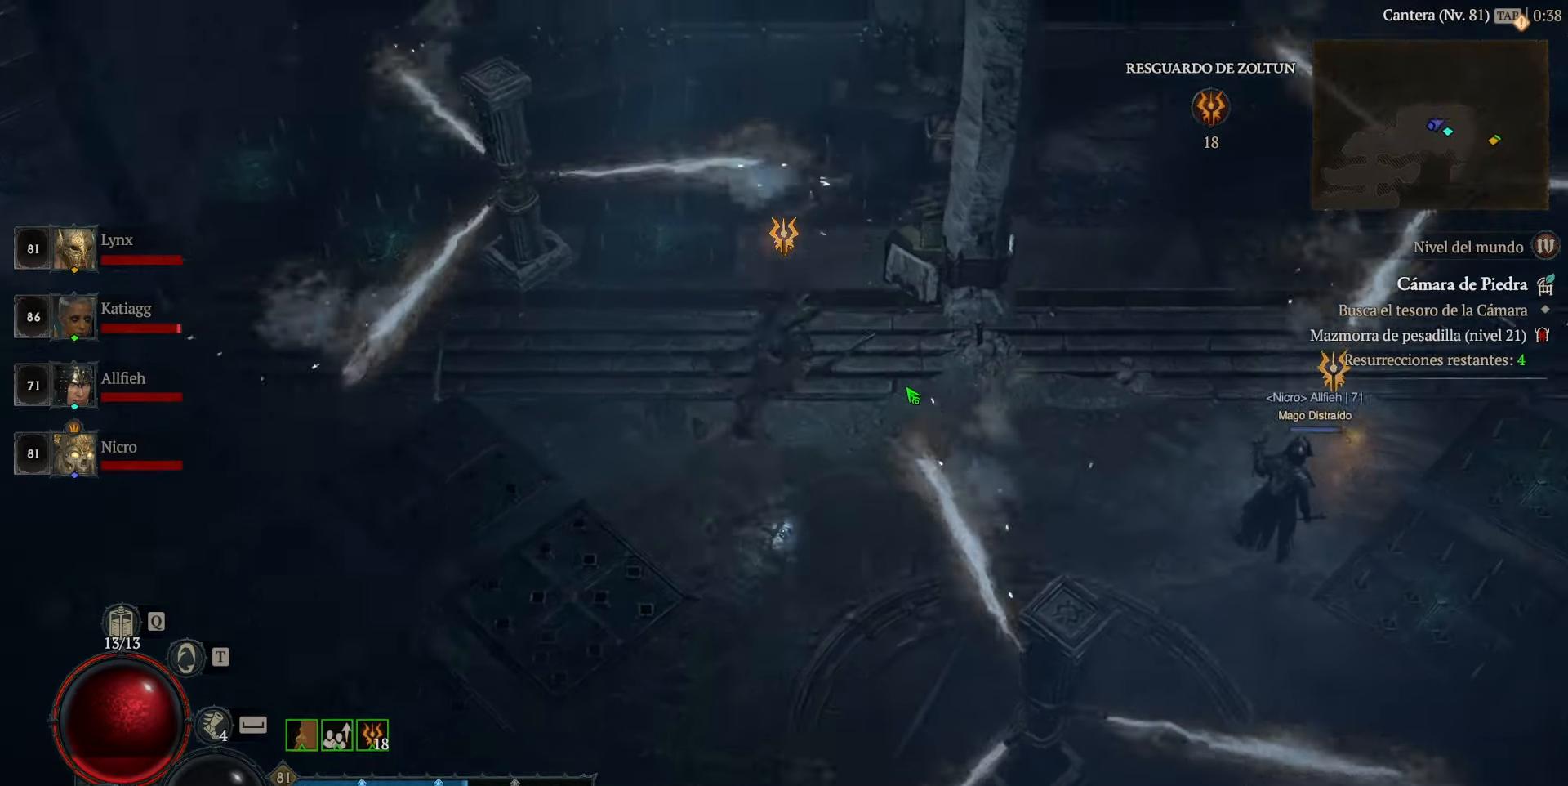
{"keys": [], "mouse": ["left"], "events": []}
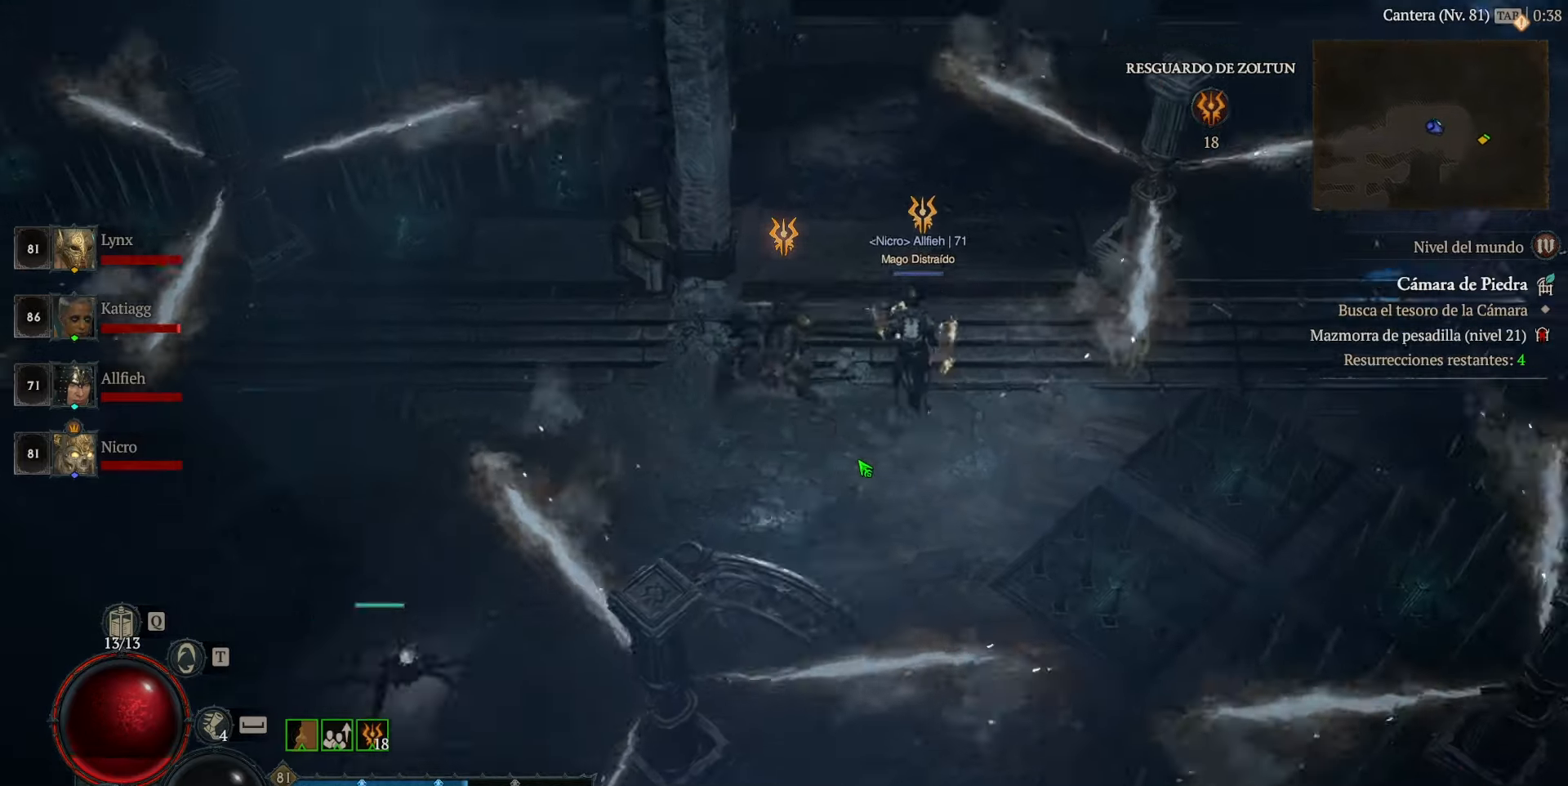
{"keys": [], "mouse": [], "events": [[400, "mouse_left", "up"]]}